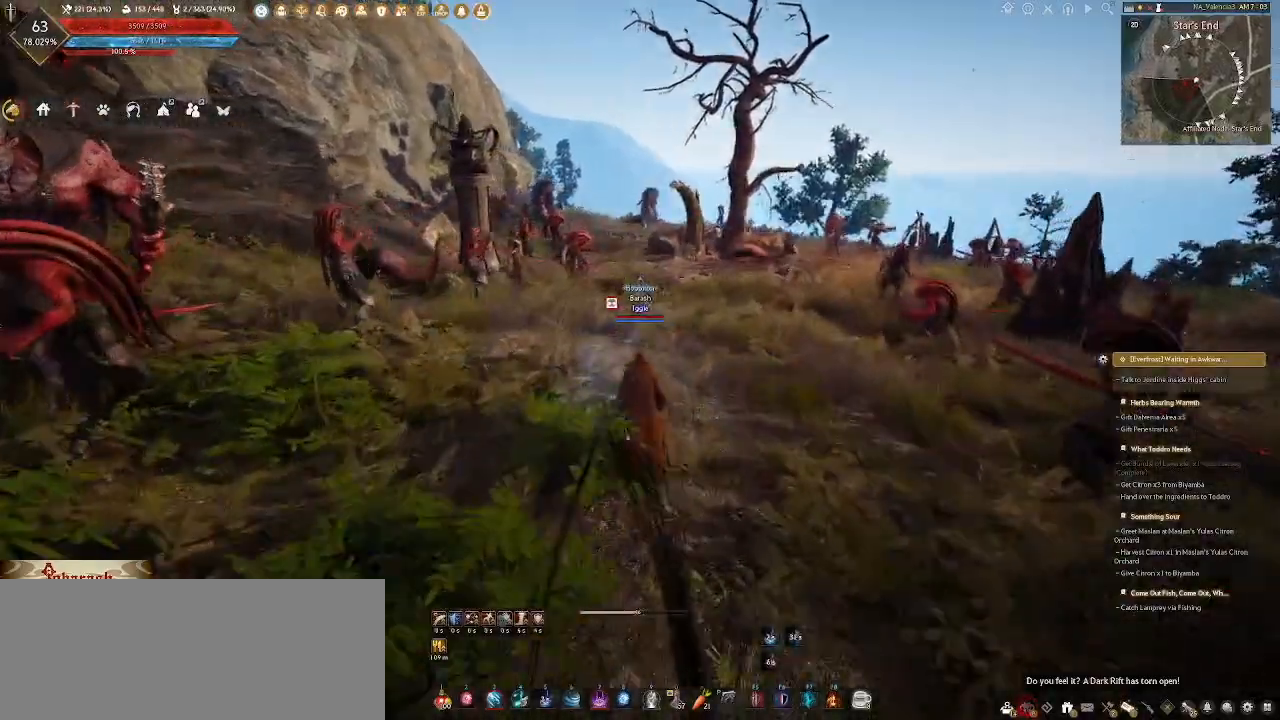
Gameplay with keyboard and mouse; each line is a JSON object with the keys and mouse buttons held at the frame after it. "events" lists presses ("down") and releases ("up") of ".", "/", "0", "1", "2", "3", "4", "5", "6", "7", "8", "9", "a", "alt_l", "alt_r", "b", "backslash", "backspace", "c", "caps_lock", "comma", "ctrl_l", "ctrl_r", "d", "e", "equals", "escape", "f", "f1", "f10", "f11", "f12", "f2", "f3", "f4", "f5", "f6", "f7", "f8", "f9", "g", "h", "i", "j", "k", "l", "lbracket", "m", "minus", "n", "o", "p", "q", "quote", "r", "rbracket", "return", "s", "semicolon", "shift_l", "shift_r", "space", "super_l", "super_r", "t", "tab", "tilde", "u", "v", "w", "x", "y", "z", "mouse_left", "mouse_wheel" and "mouse_right" between this image and that frame as [ms after this image, input, new state], when the widget could be followed in between. "mouse_left", "mouse_wheel", "mouse_right" = the "left", "wheel", "right" buttons of the "mouse" list. No other keys are recorded. "wheel" means that the mouse wheel is clicked or scrolled. Not read: mouse_mb4 mouse_move.
{"keys": ["w"], "mouse": [], "events": [[250, "tab", "down"], [467, "tab", "up"]]}
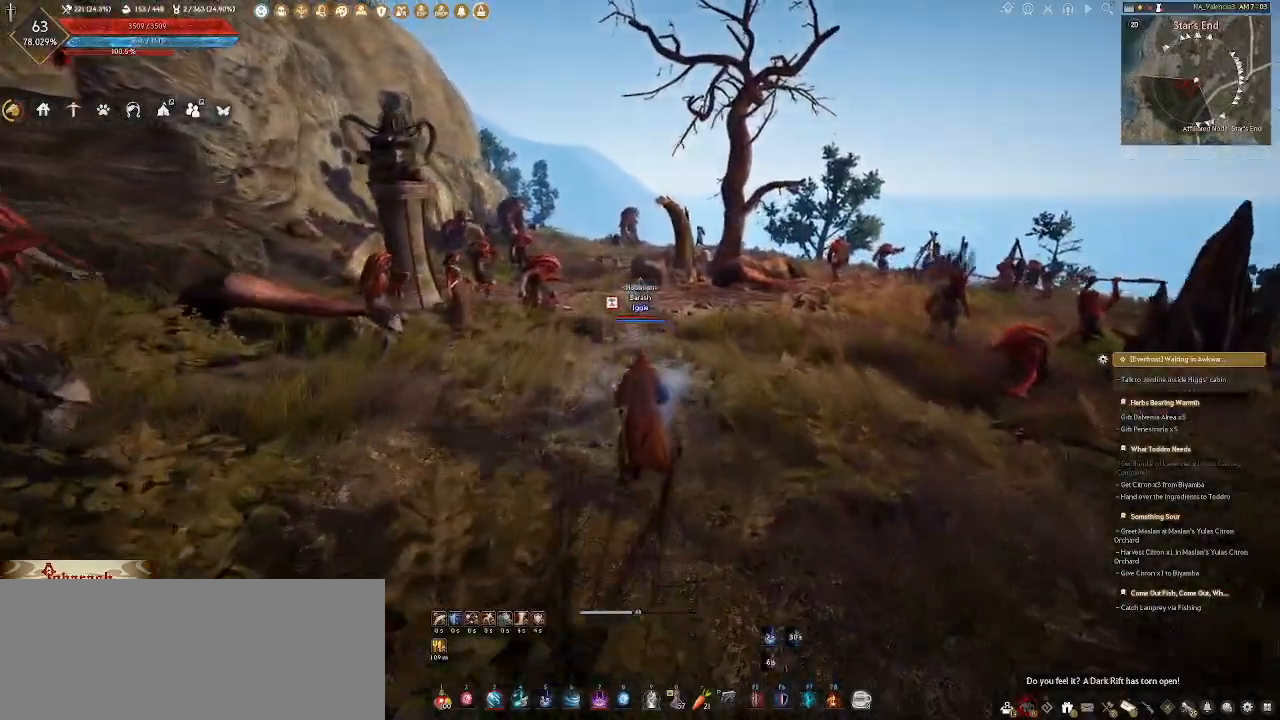
{"keys": ["w"], "mouse": [], "events": []}
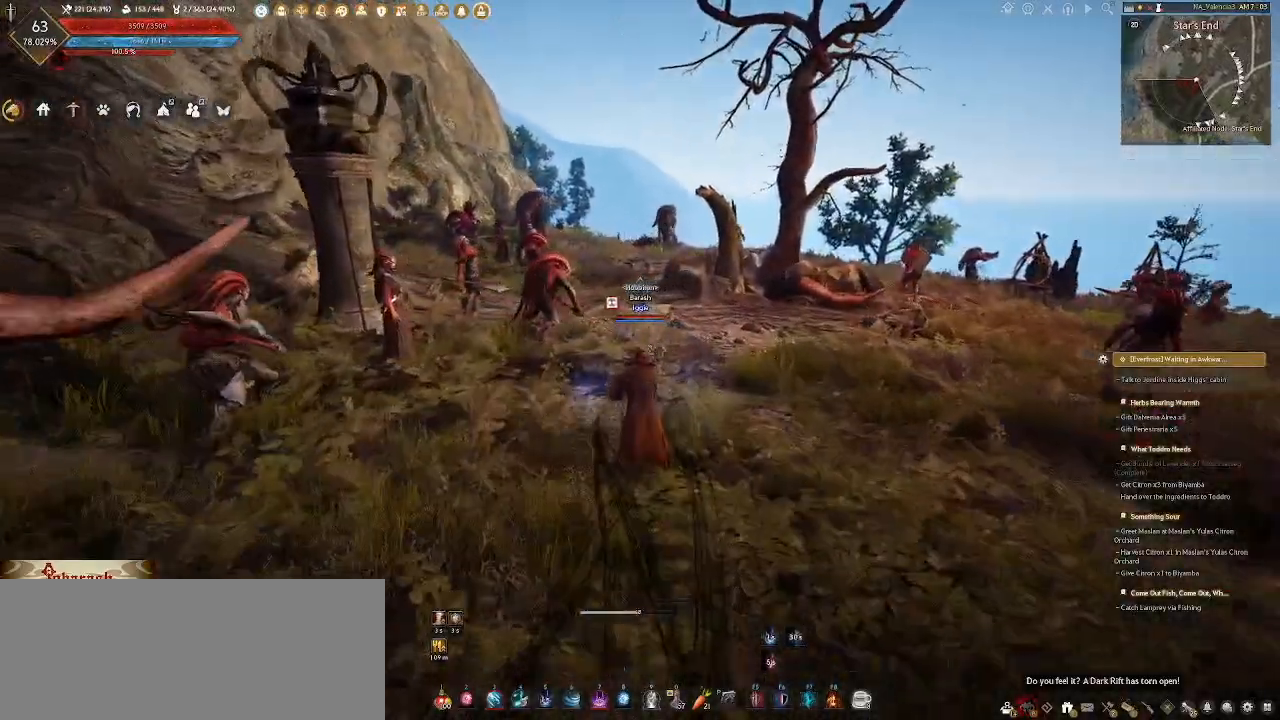
{"keys": ["w"], "mouse": [], "events": []}
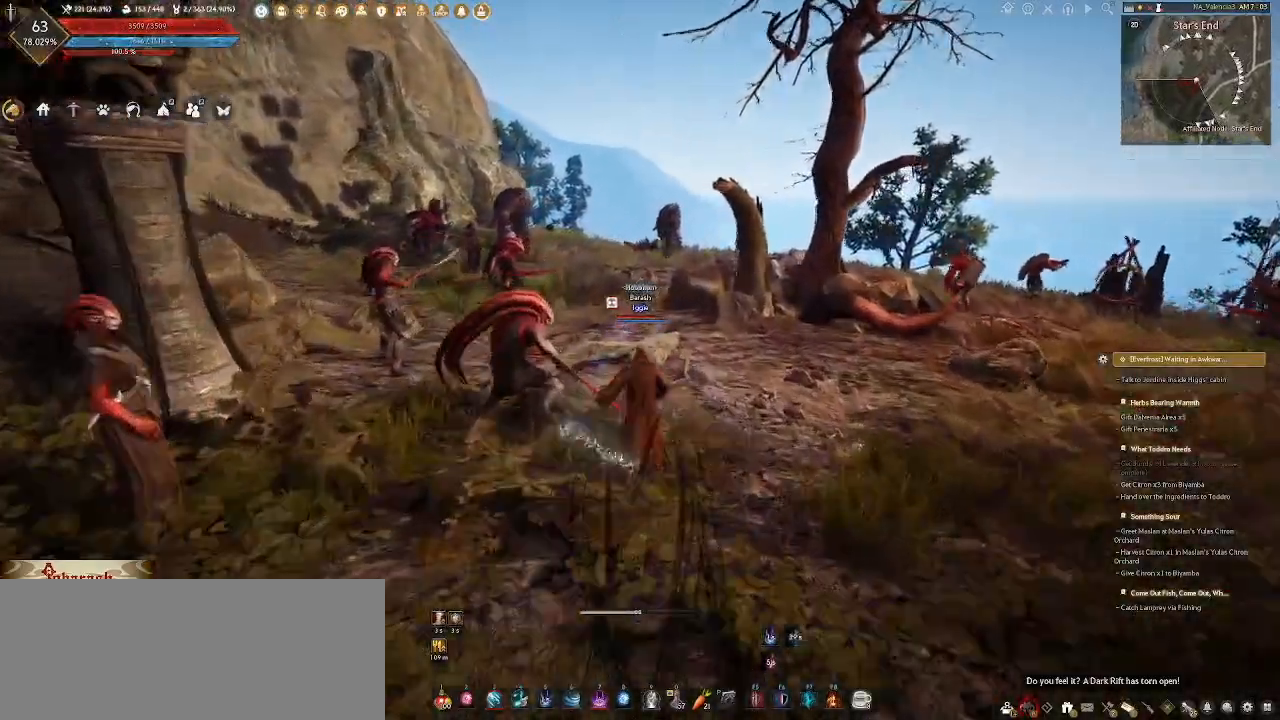
{"keys": ["a", "w"], "mouse": [], "events": [[450, "a", "down"]]}
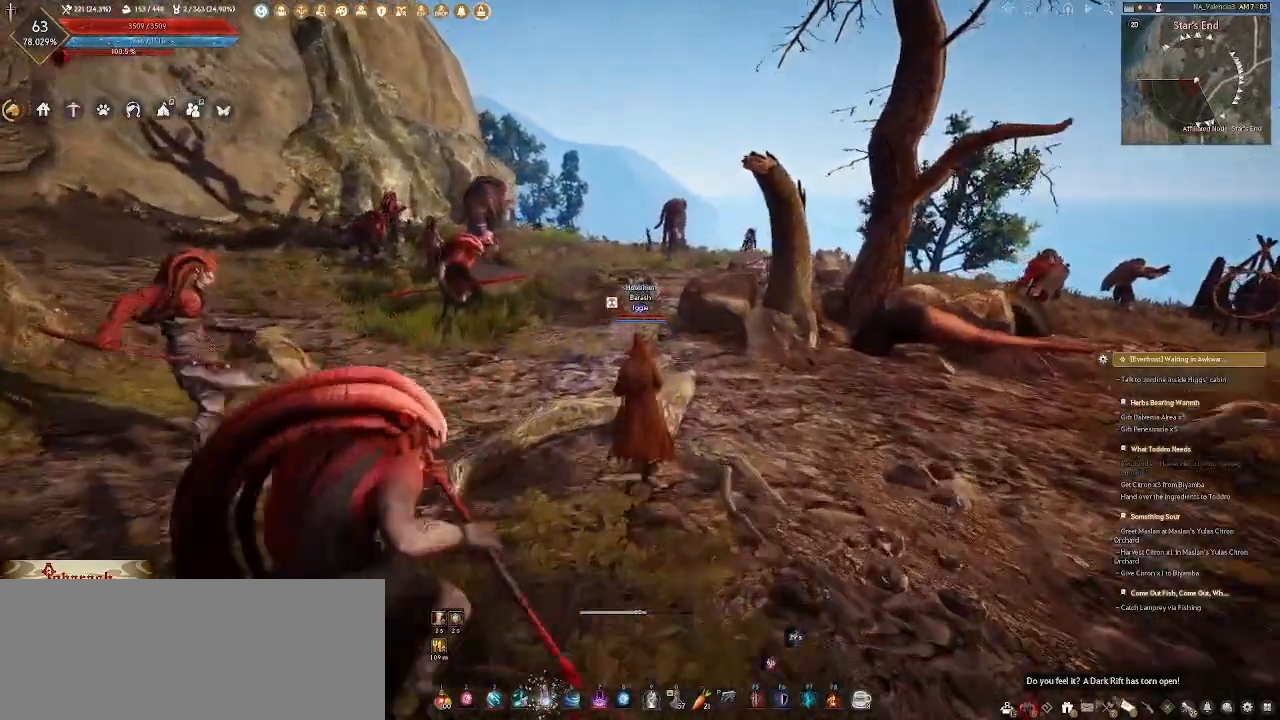
{"keys": ["w"], "mouse": [], "events": [[100, "a", "up"]]}
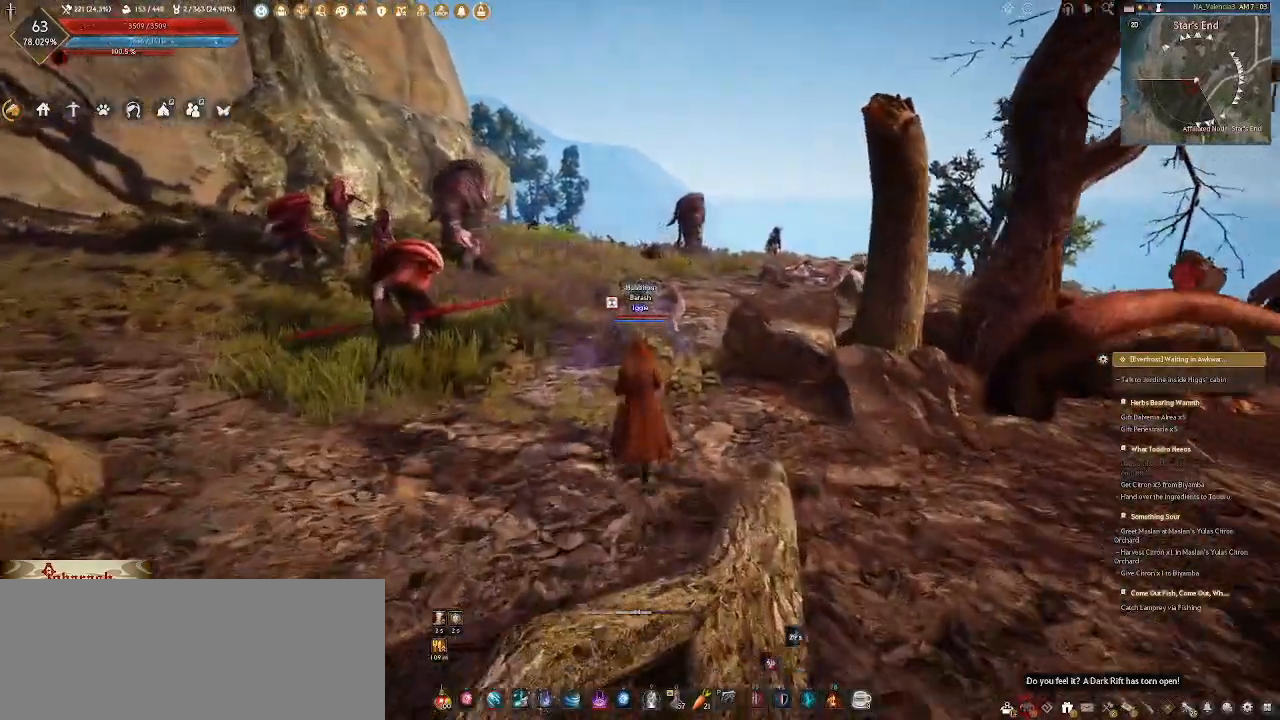
{"keys": ["a", "w"], "mouse": [], "events": [[483, "a", "down"]]}
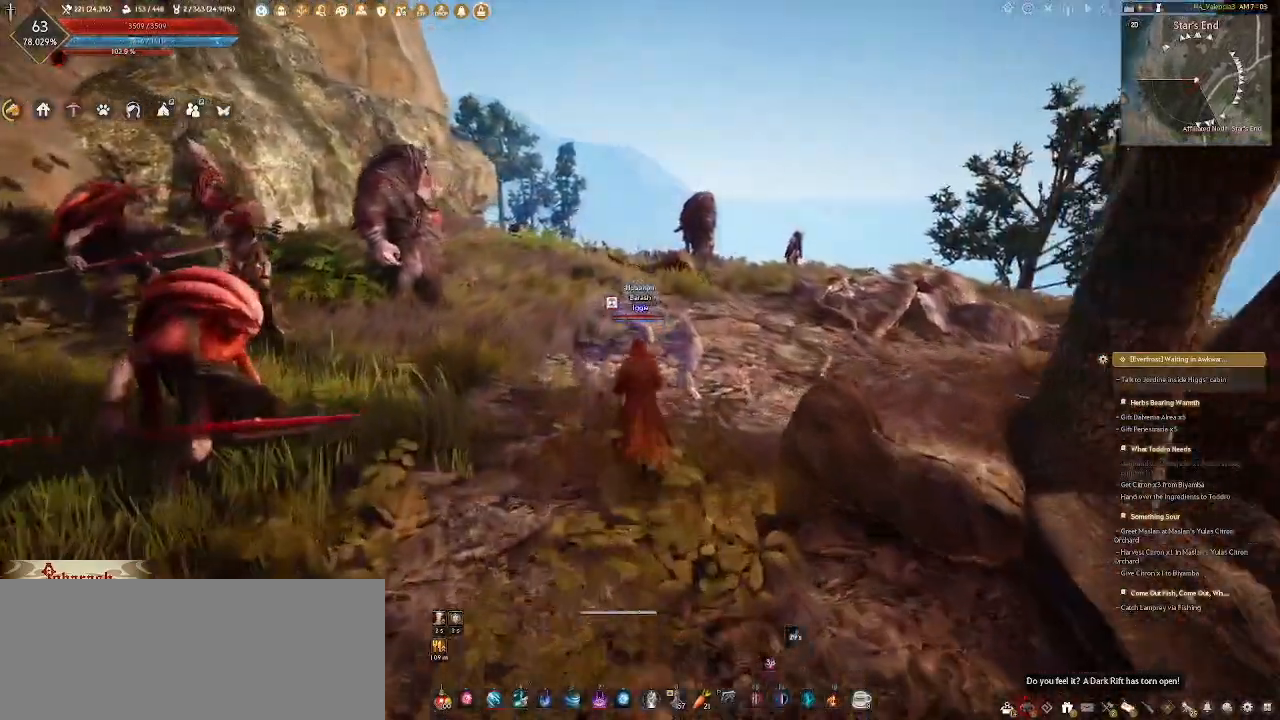
{"keys": ["w"], "mouse": [], "events": [[217, "a", "up"]]}
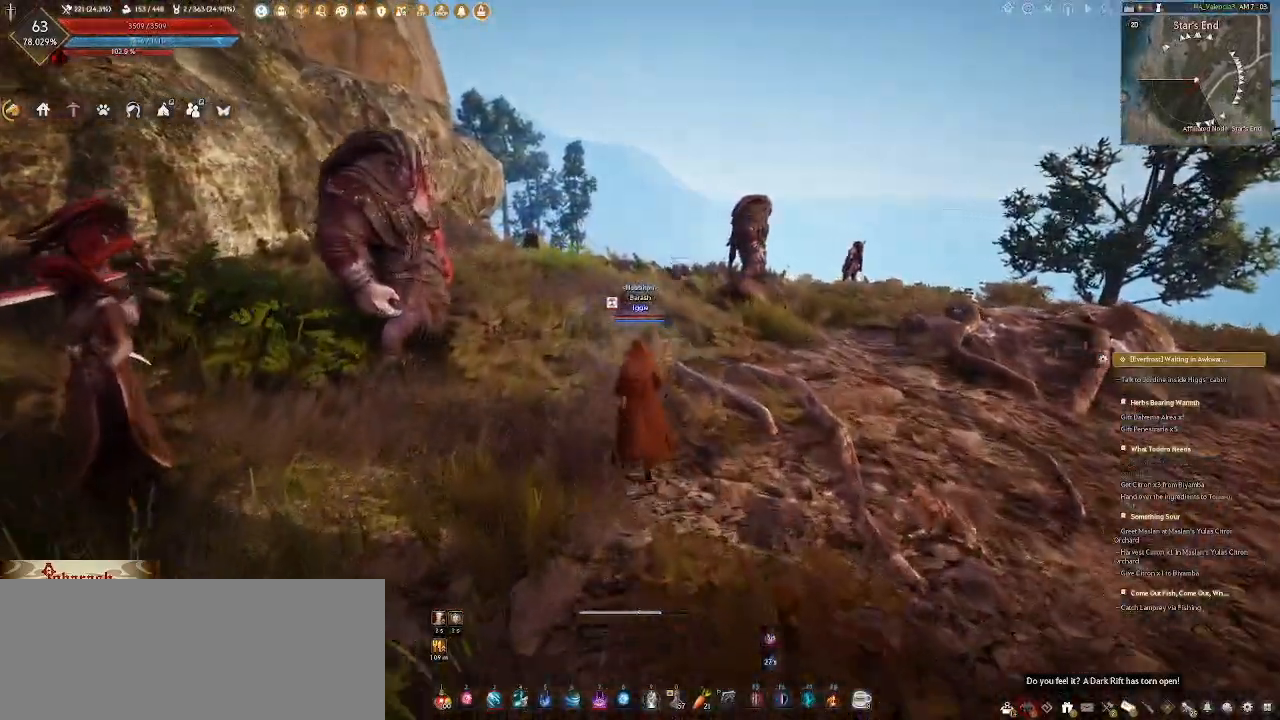
{"keys": ["w"], "mouse": [], "events": [[117, "a", "down"], [283, "a", "up"]]}
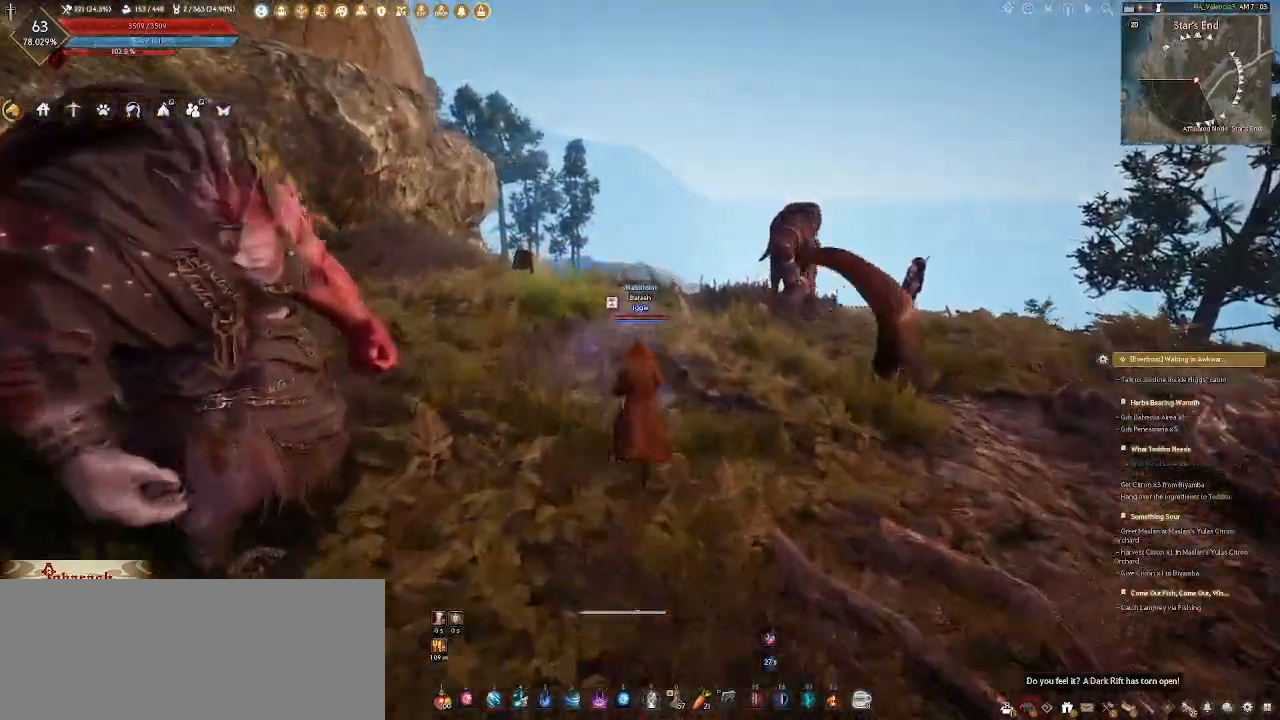
{"keys": ["w"], "mouse": [], "events": []}
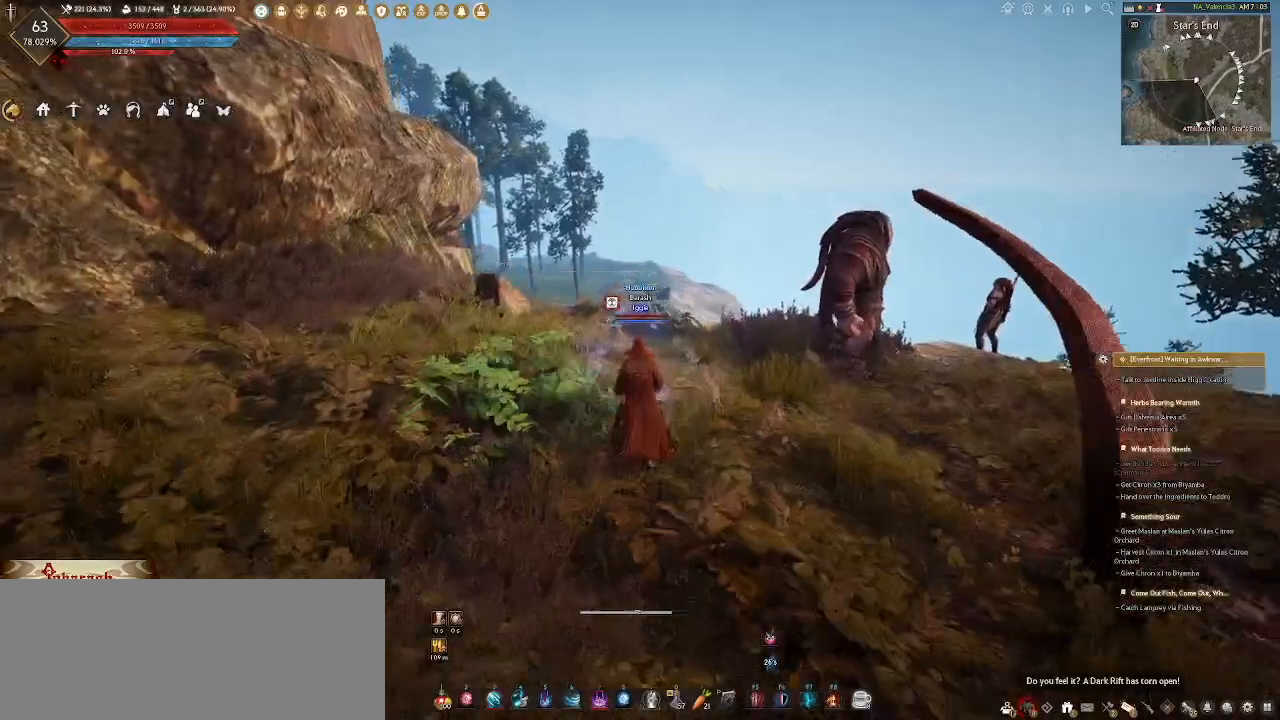
{"keys": ["w"], "mouse": [], "events": []}
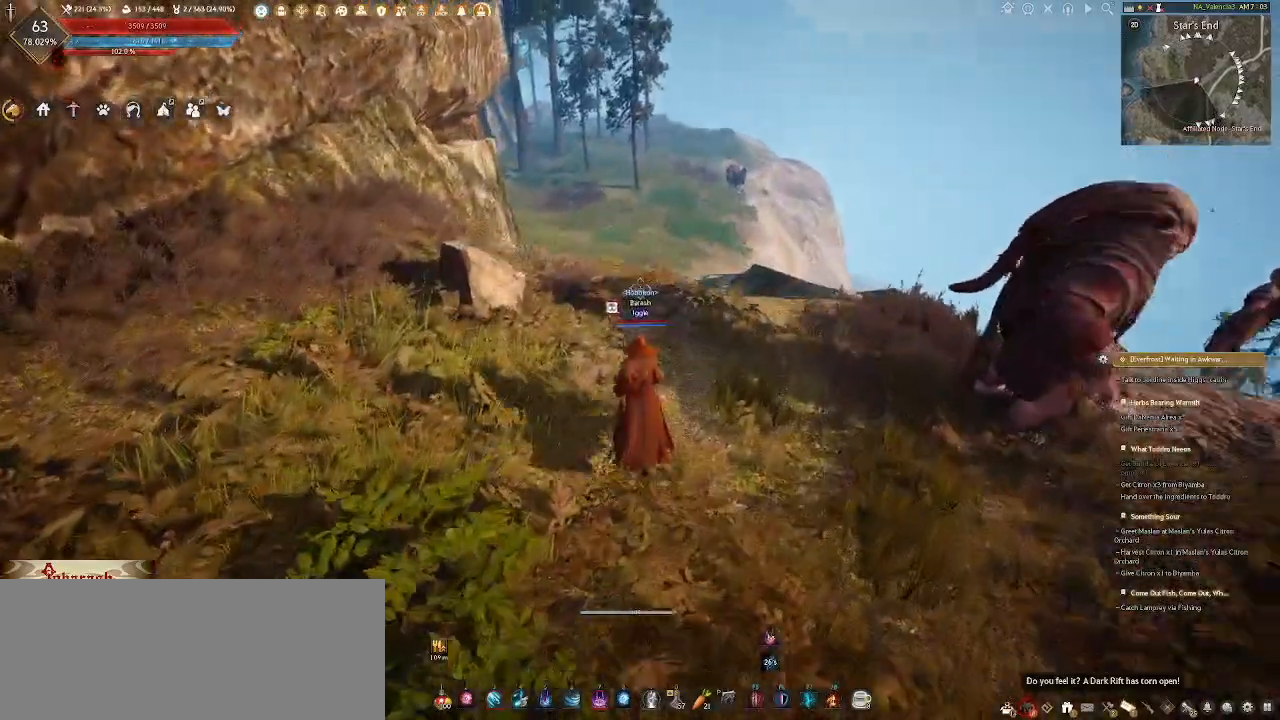
{"keys": ["w"], "mouse": [], "events": [[133, "a", "down"], [317, "a", "up"]]}
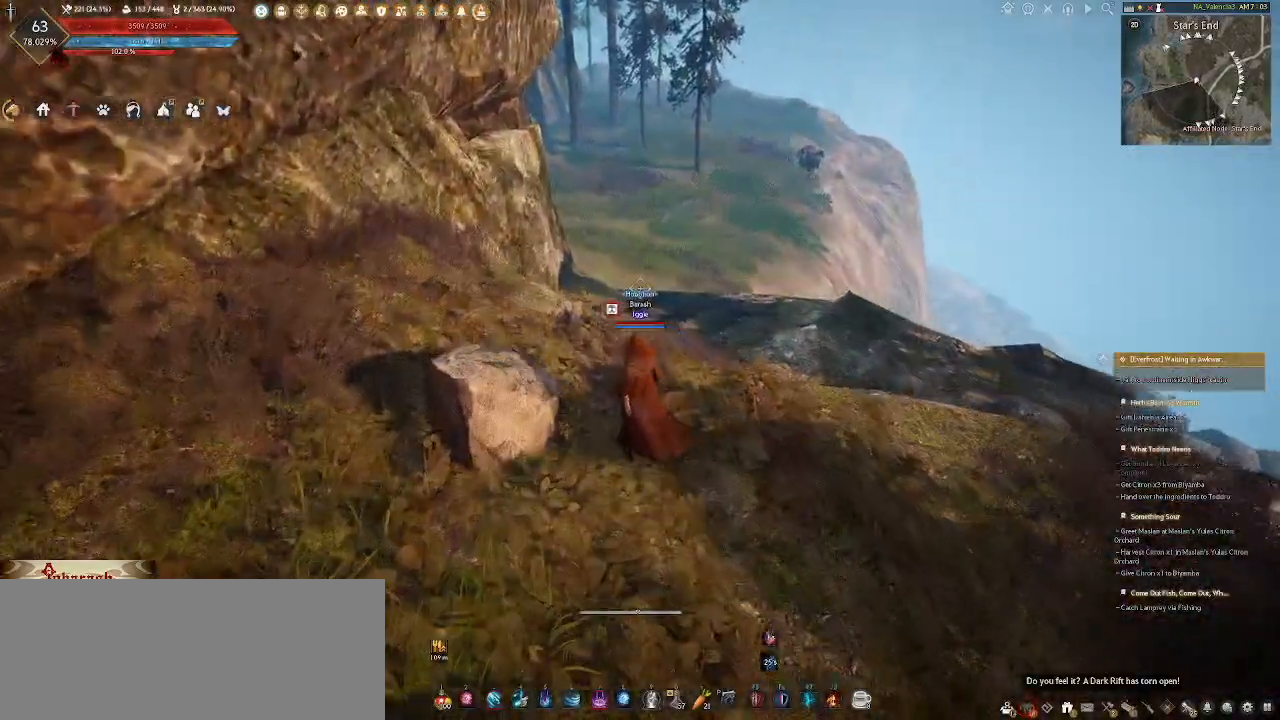
{"keys": ["w"], "mouse": [], "events": []}
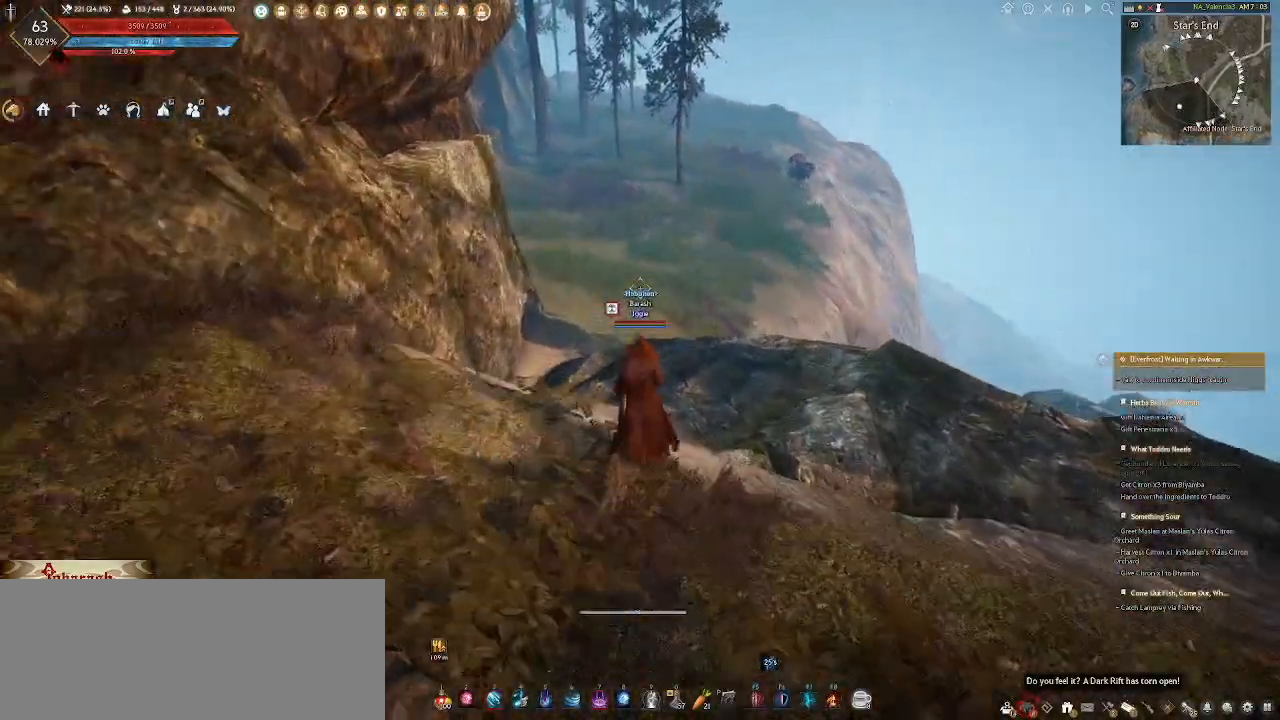
{"keys": ["w"], "mouse": [], "events": []}
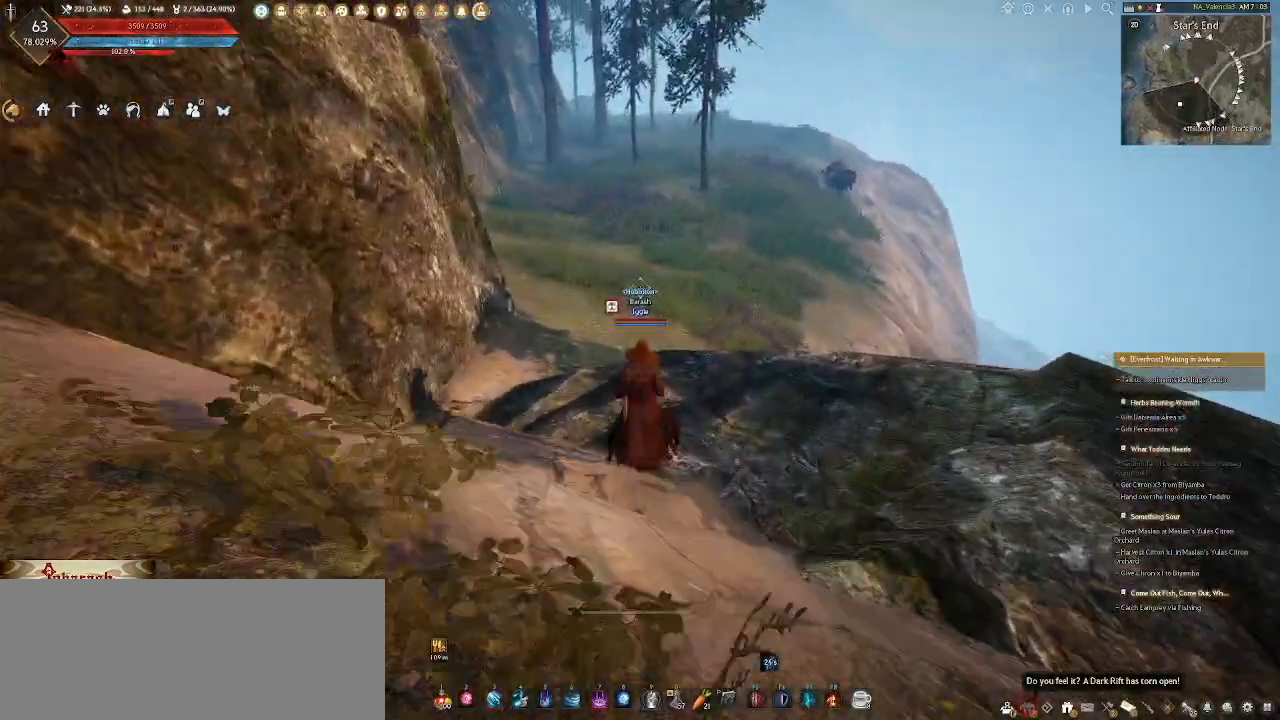
{"keys": ["w"], "mouse": [], "events": [[133, "w", "up"], [333, "w", "down"]]}
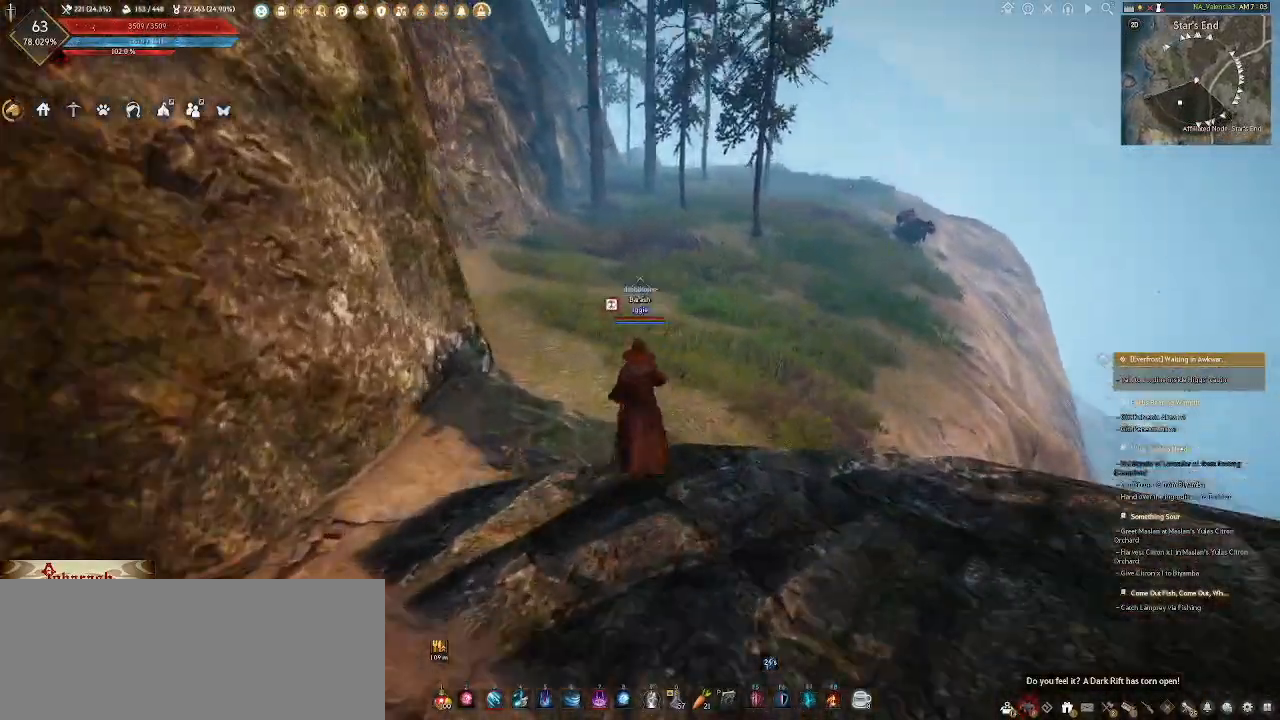
{"keys": ["w"], "mouse": [], "events": []}
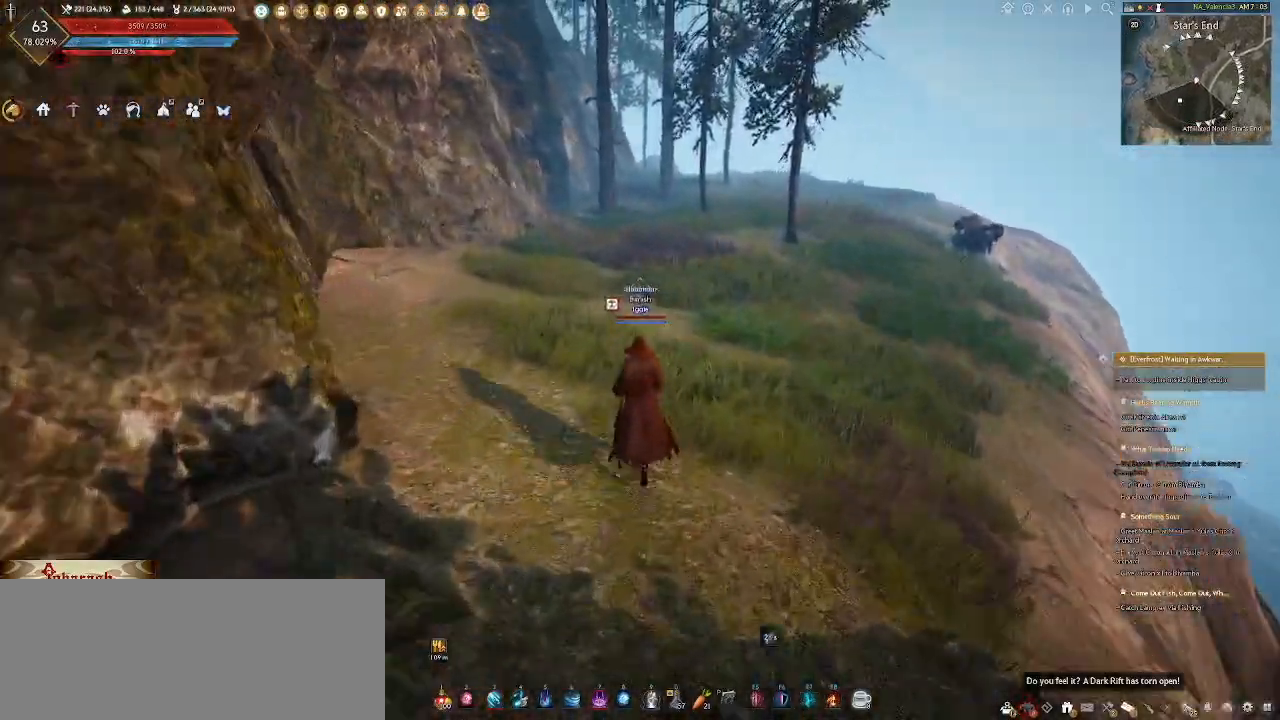
{"keys": ["w"], "mouse": [], "events": []}
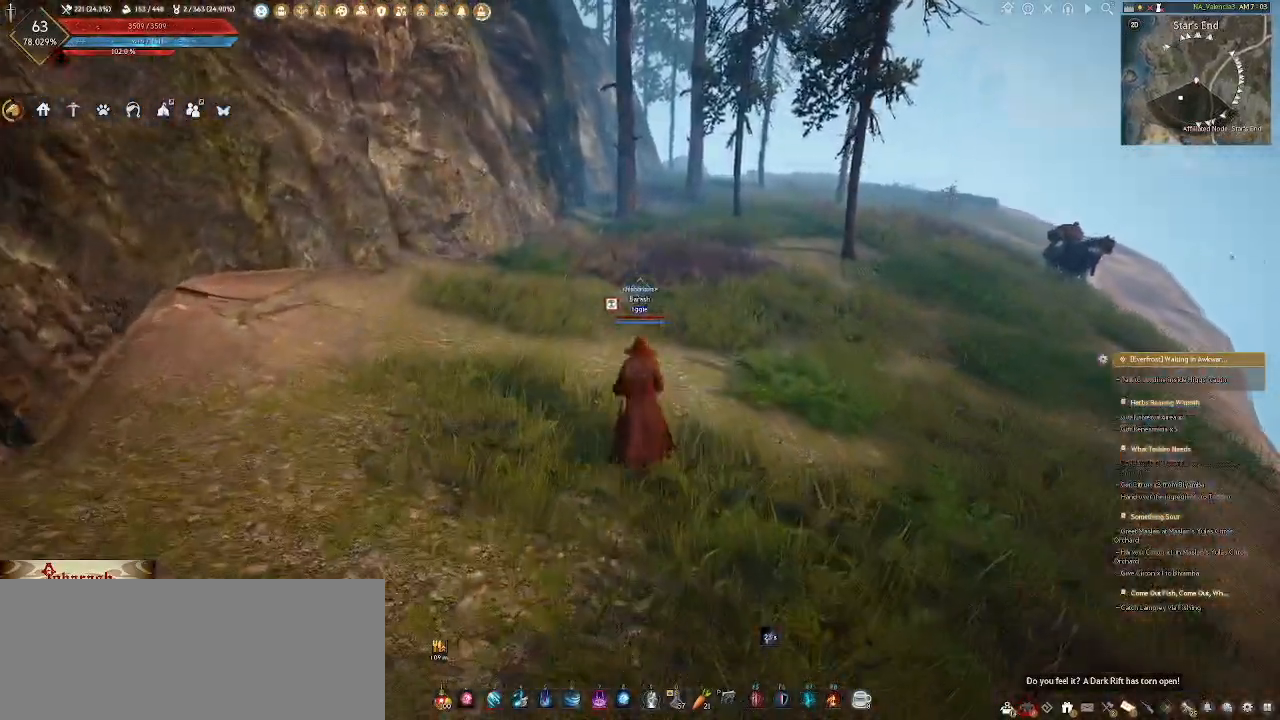
{"keys": [], "mouse": [], "events": [[50, "w", "up"]]}
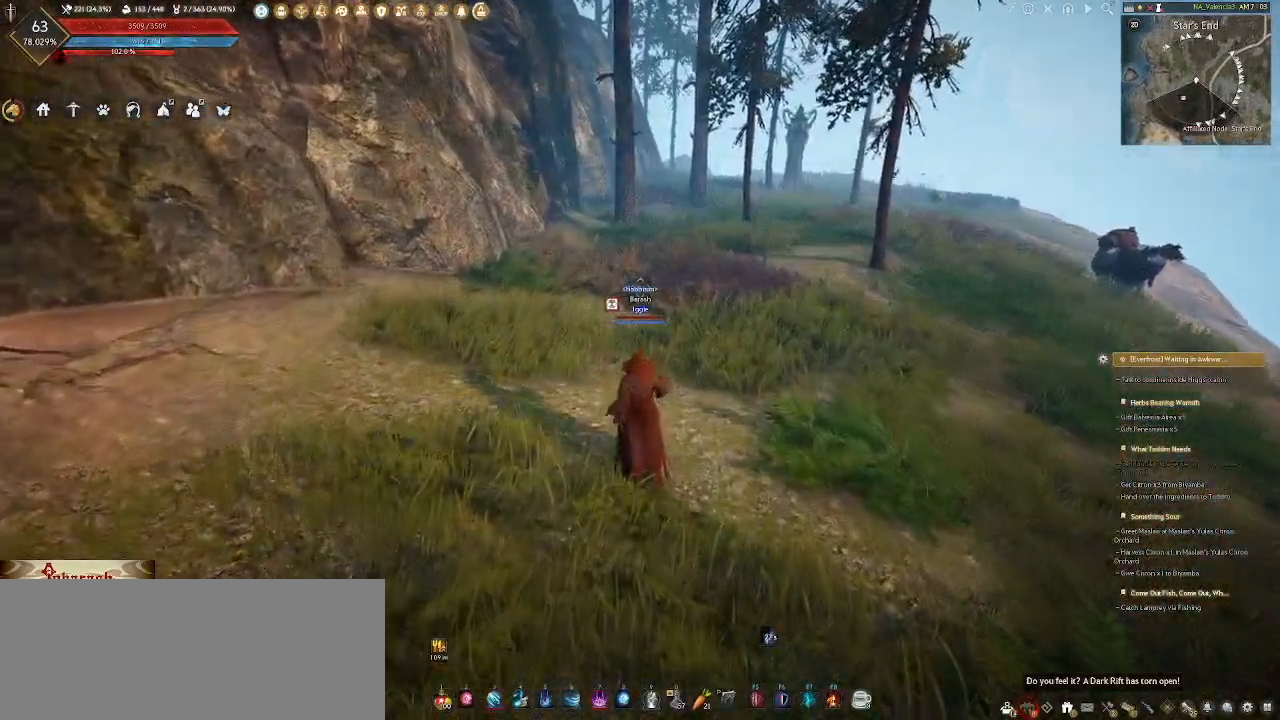
{"keys": ["a", "w"], "mouse": [], "events": [[183, "a", "down"], [200, "w", "down"]]}
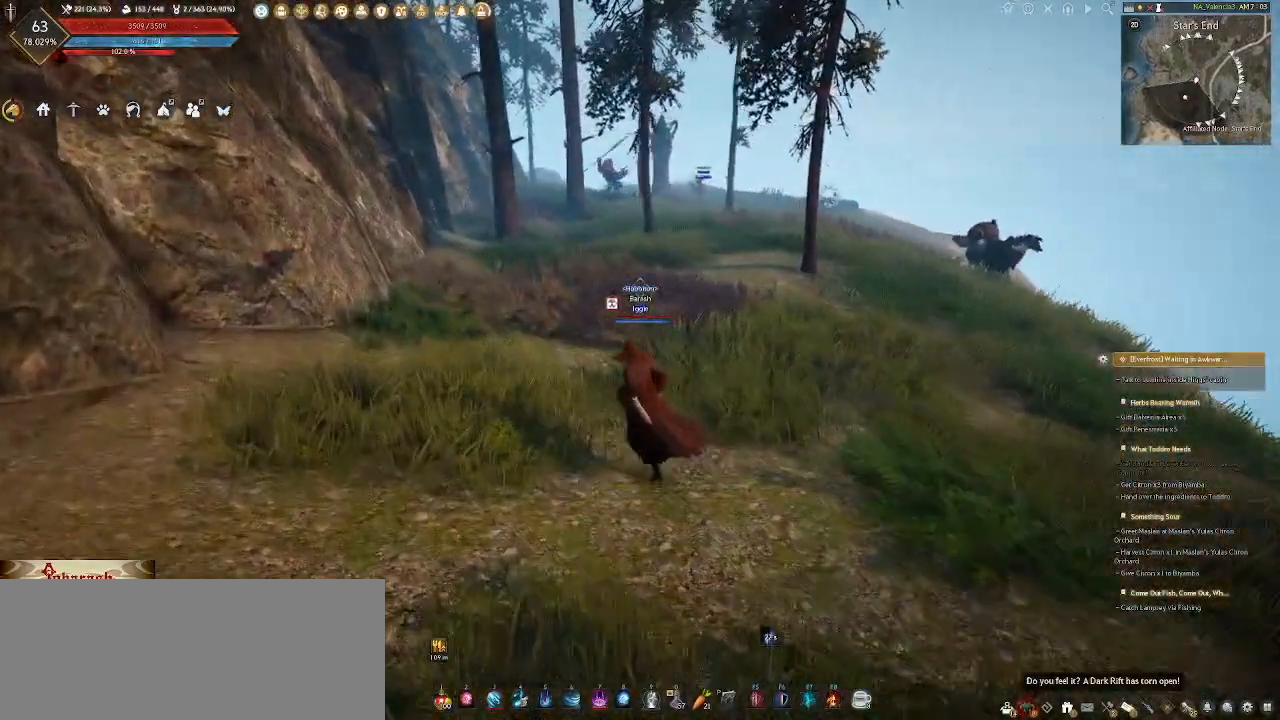
{"keys": [], "mouse": [], "events": [[117, "a", "up"], [133, "w", "up"], [267, "ctrl_l", "down"], [400, "ctrl_l", "up"]]}
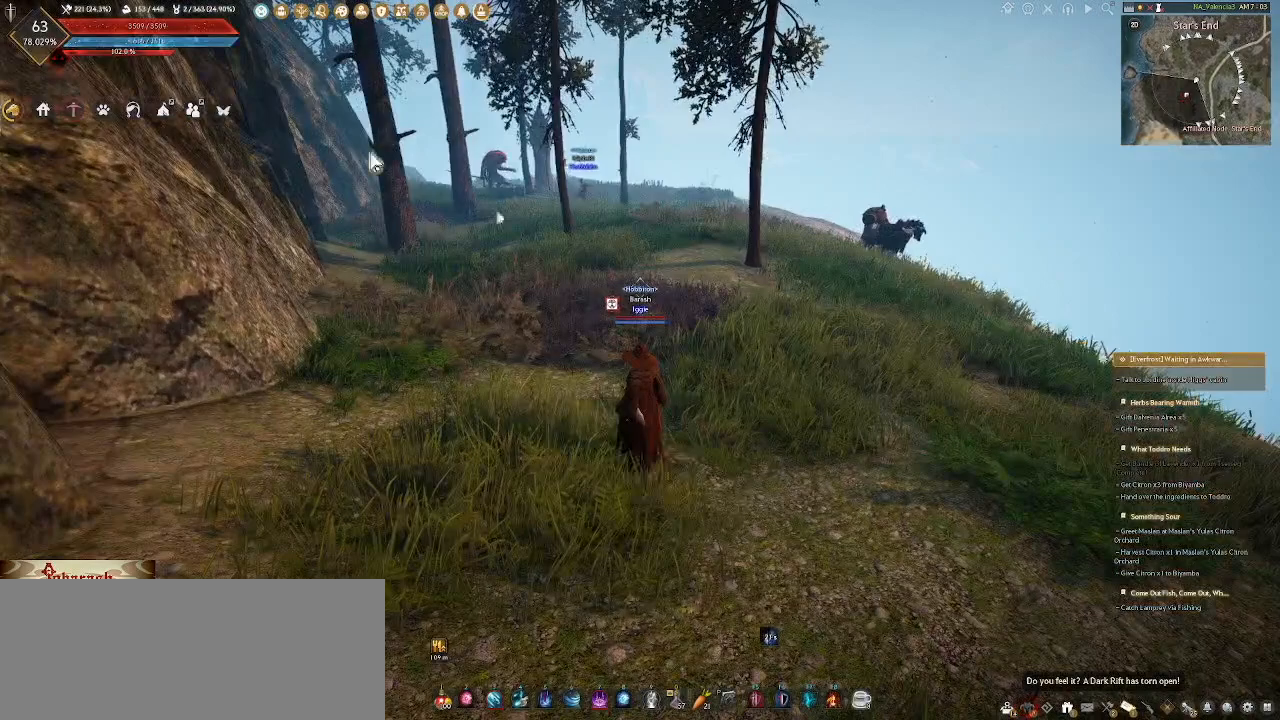
{"keys": [], "mouse": [], "events": []}
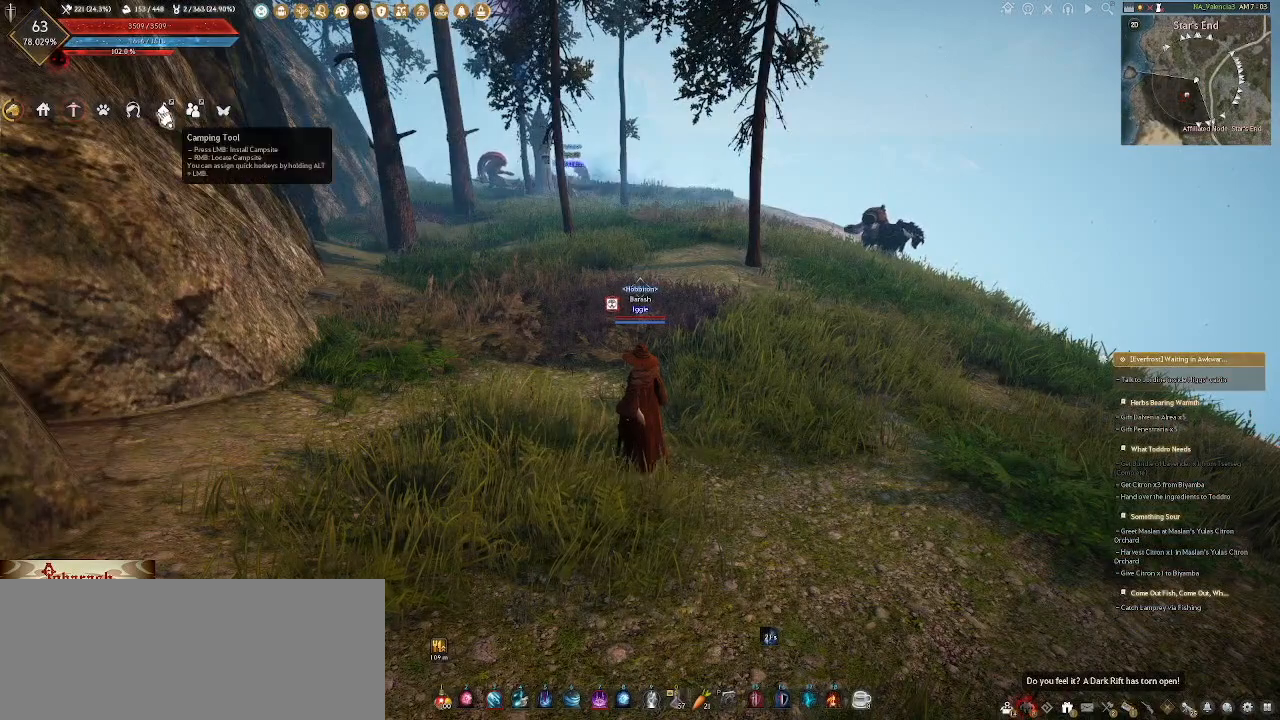
{"keys": [], "mouse": [], "events": [[117, "mouse_left", "down"], [183, "mouse_left", "up"]]}
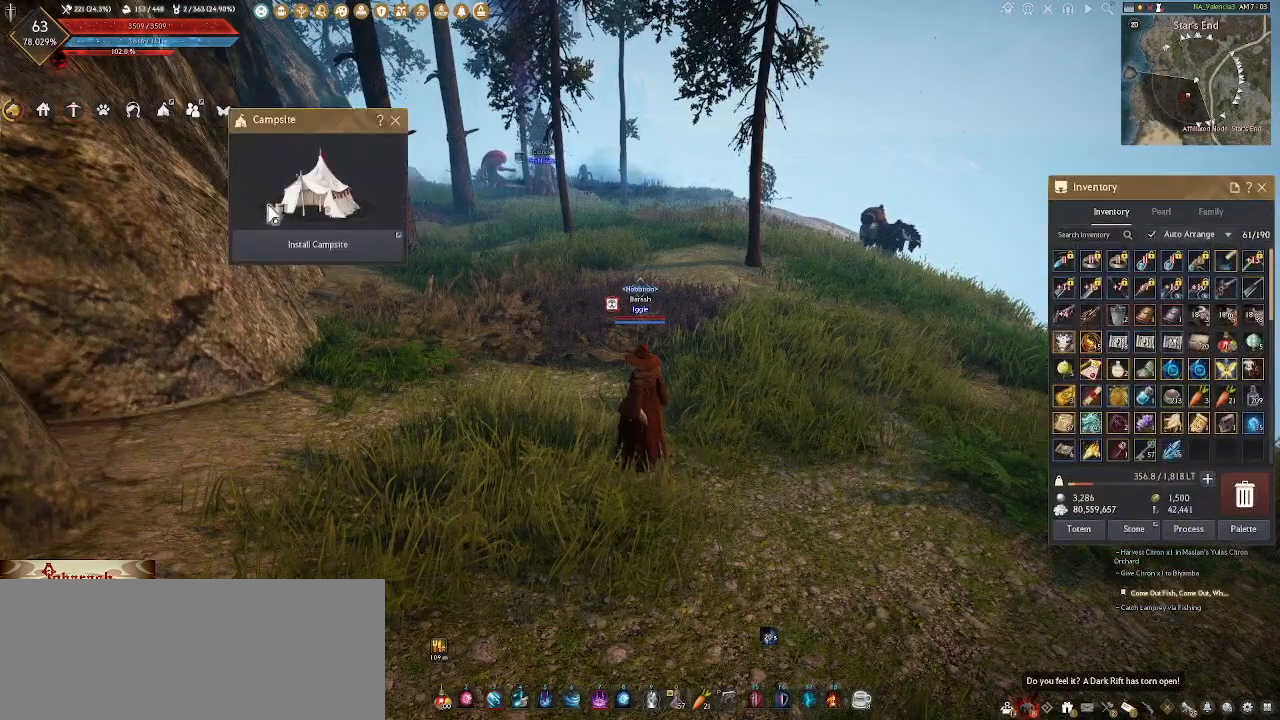
{"keys": [], "mouse": [], "events": [[233, "mouse_left", "down"], [300, "mouse_left", "up"]]}
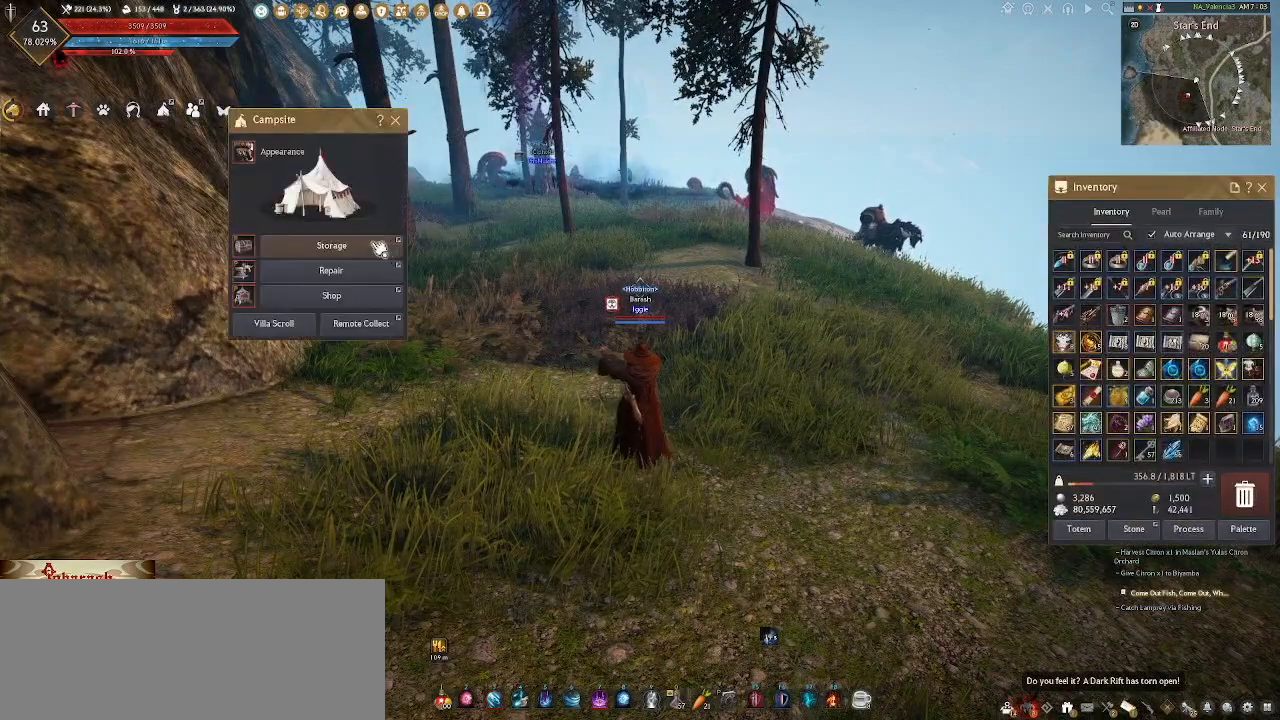
{"keys": [], "mouse": [], "events": []}
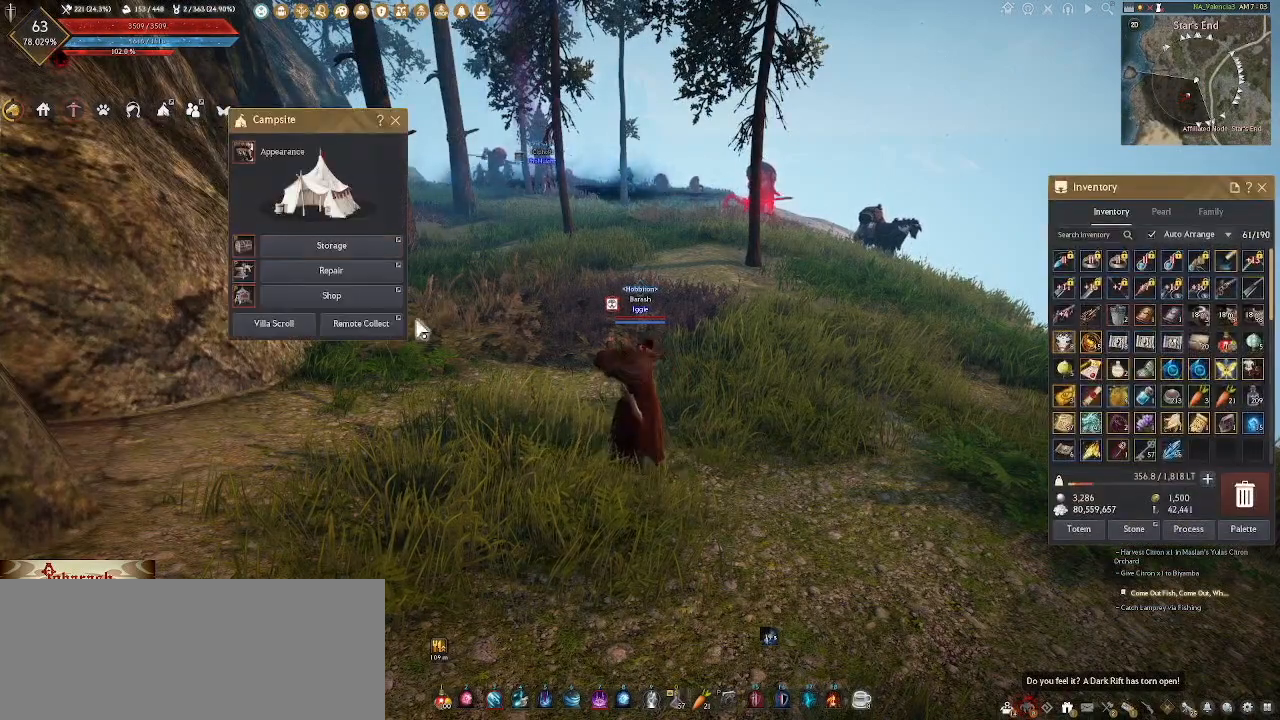
{"keys": [], "mouse": [], "events": []}
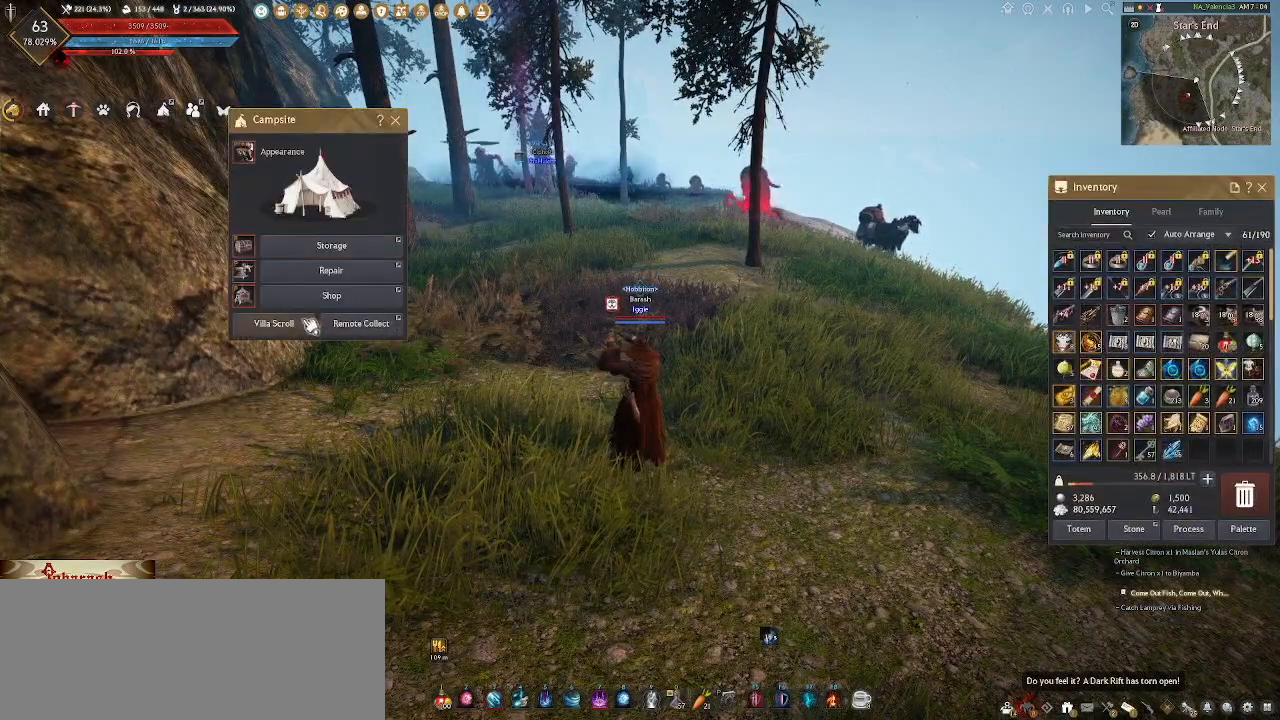
{"keys": [], "mouse": [], "events": [[350, "mouse_left", "down"], [400, "mouse_left", "up"]]}
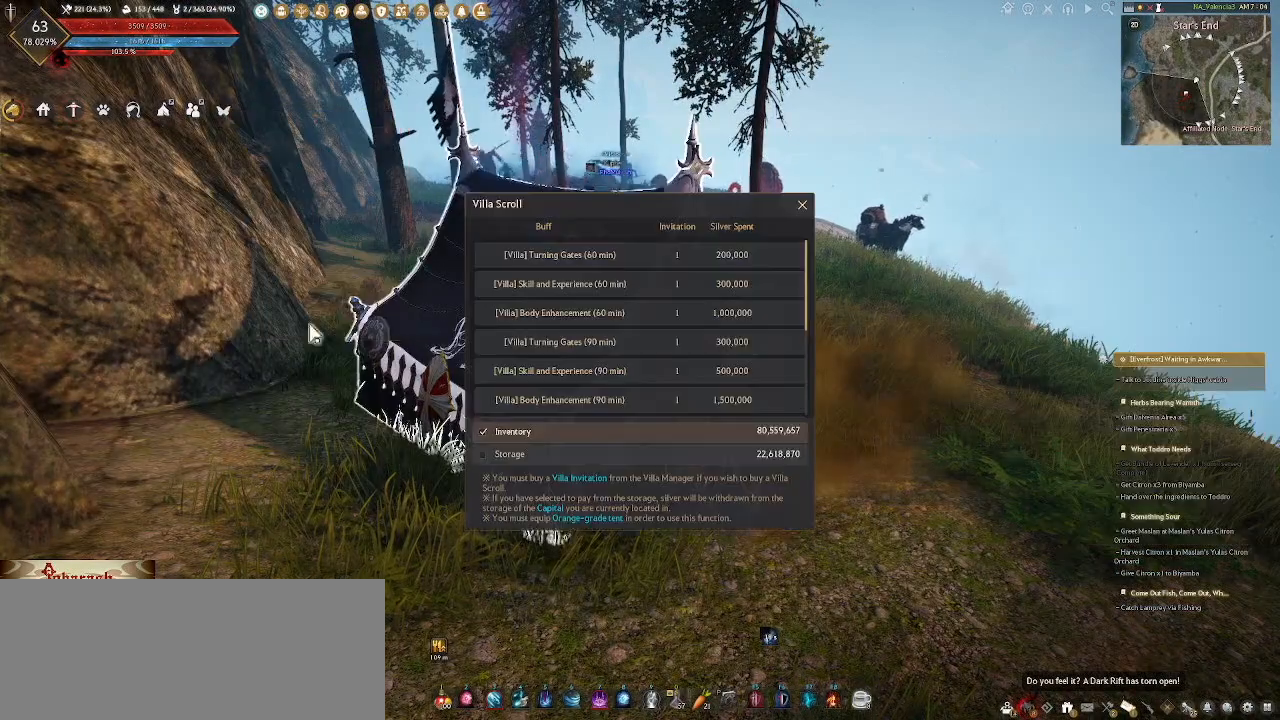
{"keys": [], "mouse": [], "events": []}
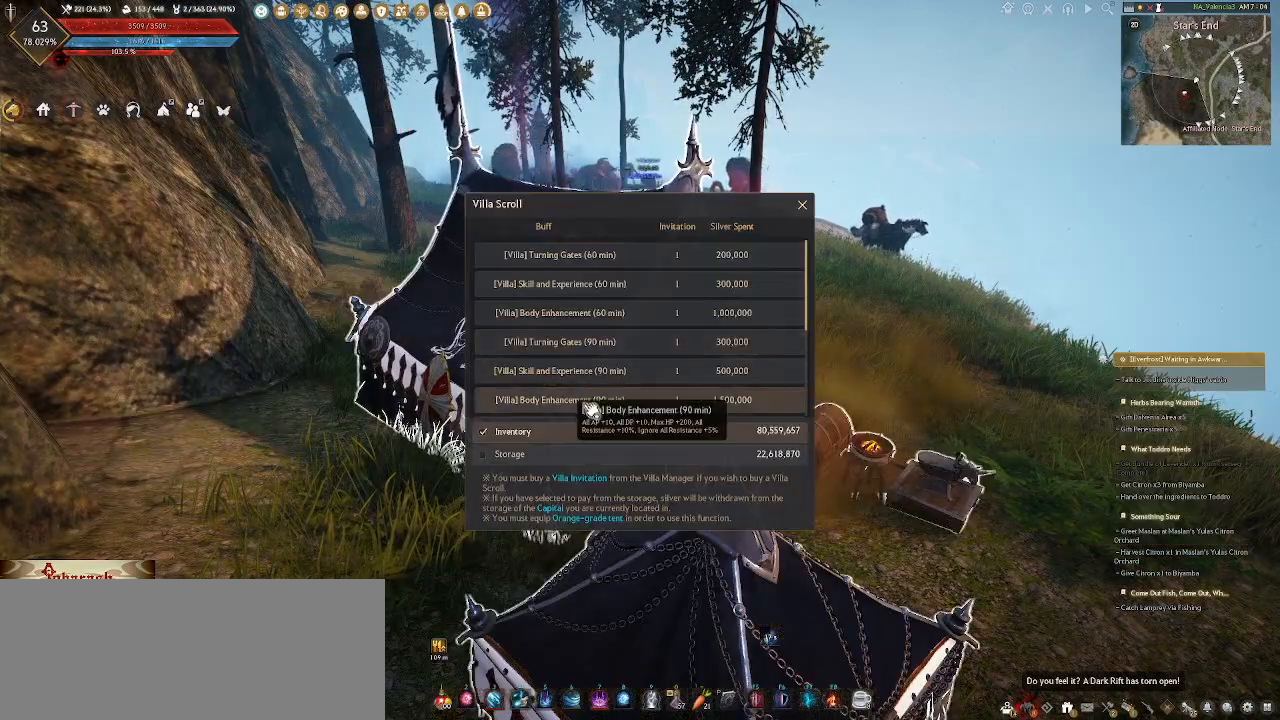
{"keys": [], "mouse": [], "events": []}
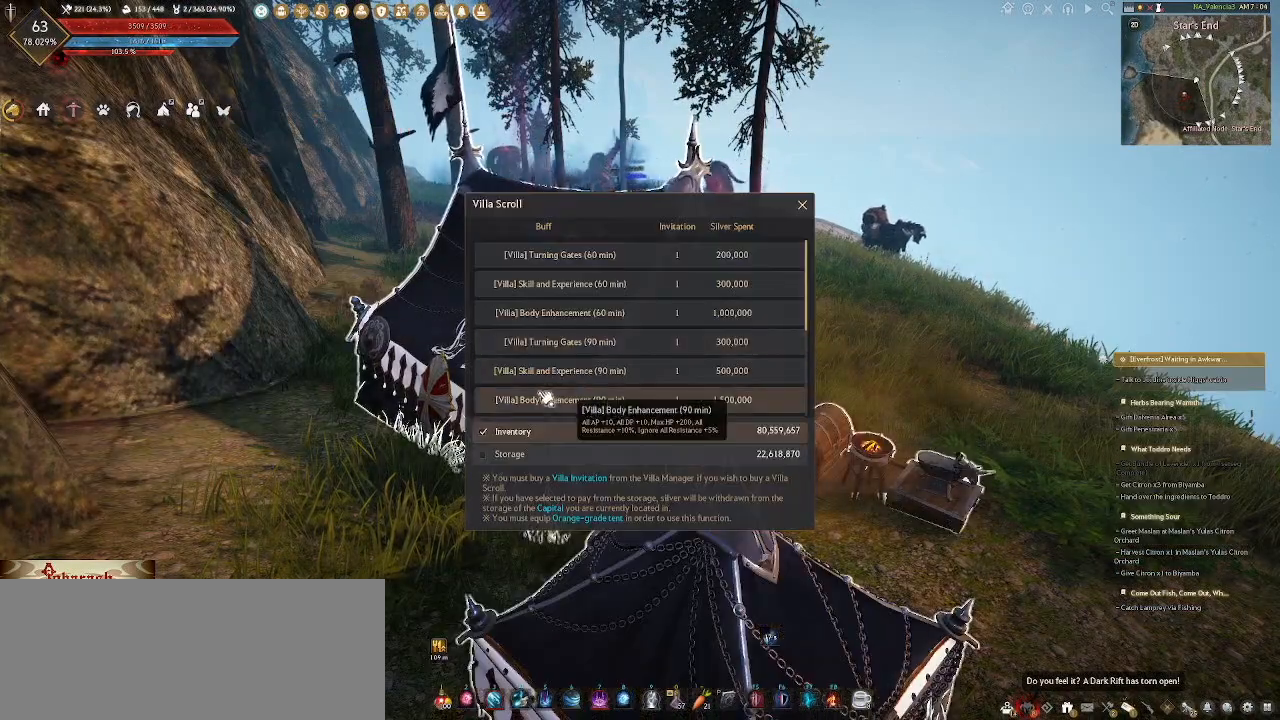
{"keys": [], "mouse": [], "events": []}
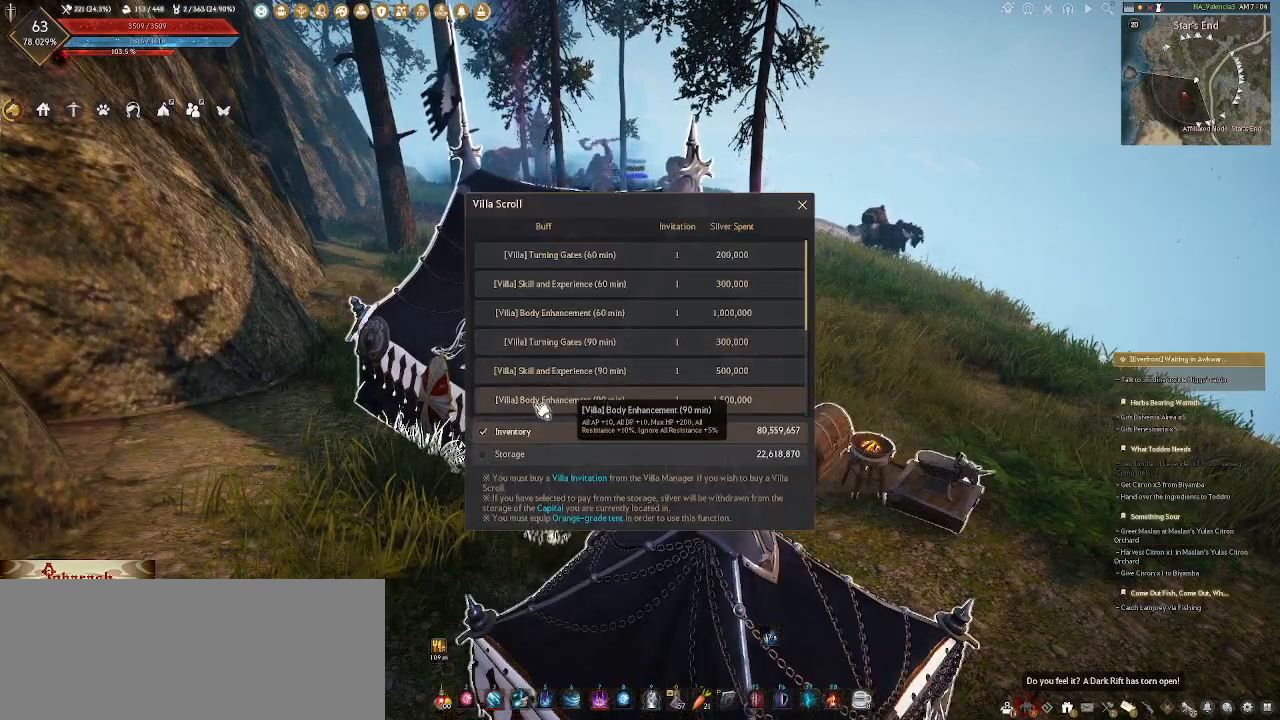
{"keys": [], "mouse": [], "events": [[350, "mouse_left", "down"], [433, "mouse_left", "up"]]}
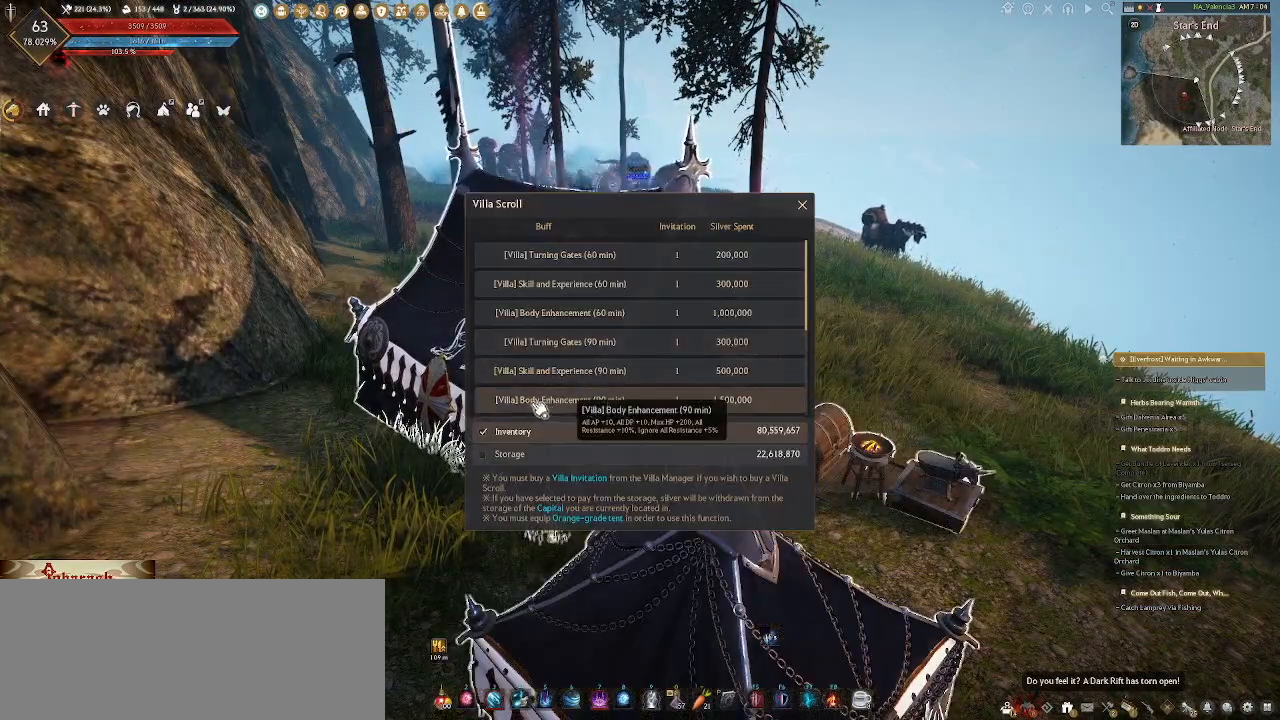
{"keys": [], "mouse": [], "events": []}